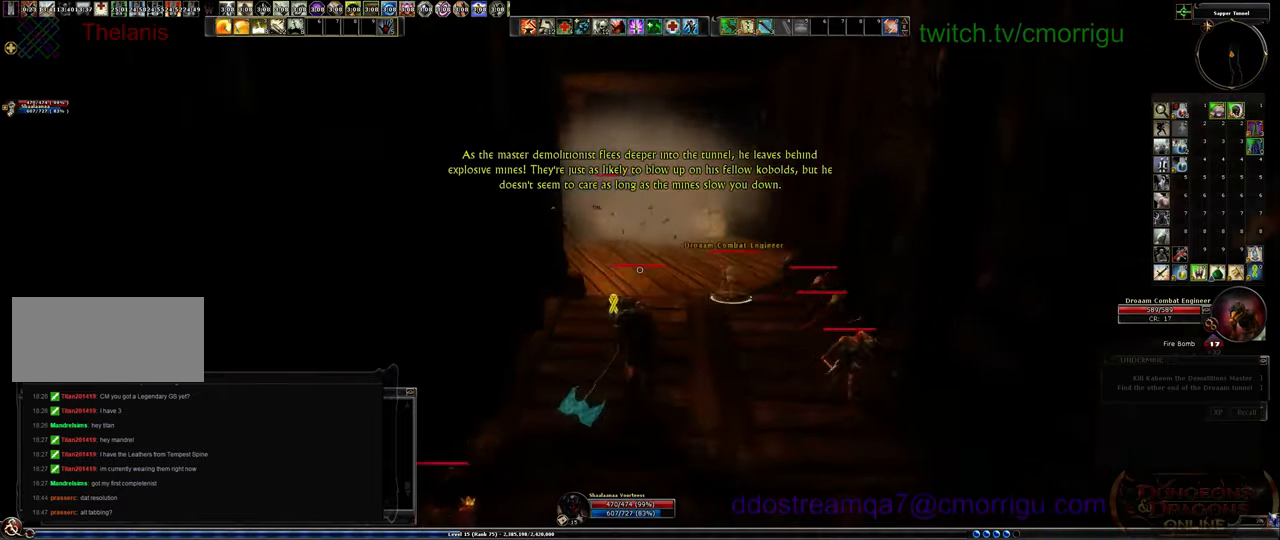
Gameplay with keyboard; each line is a JSON object with the keys held at the frame after it. "events" lists presses ("down") and releases ("up") of ".", "/", "0", "1", "2", "3", "4", "5", "6", "7", "8", "9", "a", "b", "backslash", "backspace", "c", "caps_lock", "comma", "ctrl_l", "ctrl_r", "d", "e", "equals", "escape", "f", "f1", "f10", "f11", "f12", "f2", "f3", "f4", "f5", "f6", "f7", "f8", "f9", "g", "h", "i", "j", "k", "l", "lbracket", "m", "minus", "n", "o", "p", "q", "quote", "r", "rbracket", "return", "s", "semicolon", "shift_l", "shift_r", "space", "t", "tab", "tilde", "u", "v", "w", "x", "y" and "z" between this image and that frame as [ms after this image, input, new state], when the widget could be followed in between. No other keys are recorded. Mouse input is not recorded.
{"keys": ["w"], "events": []}
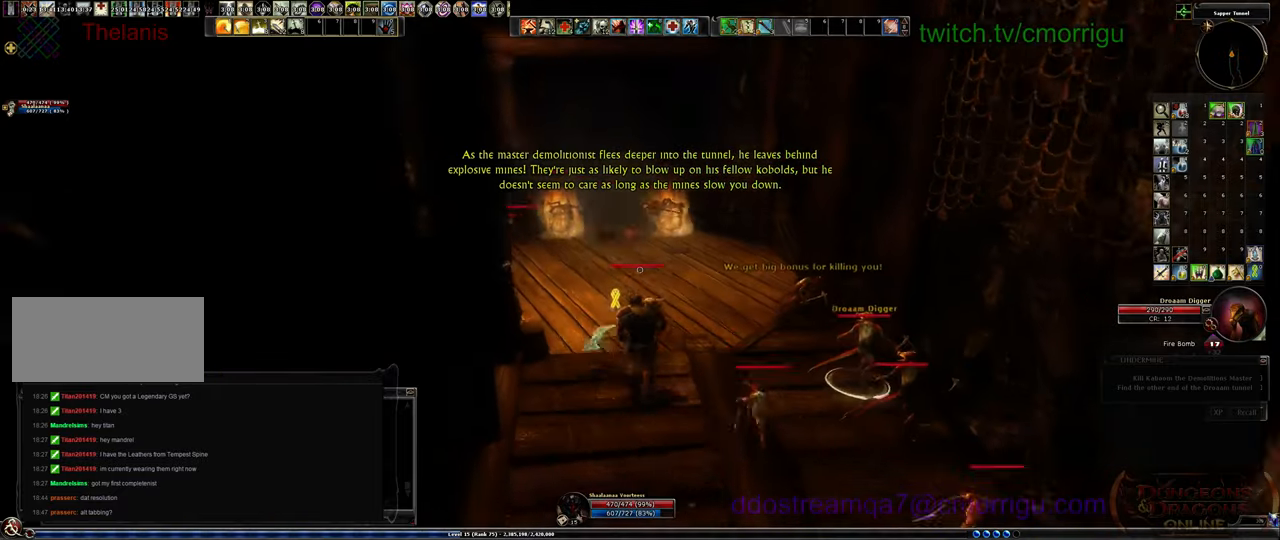
{"keys": ["w"], "events": []}
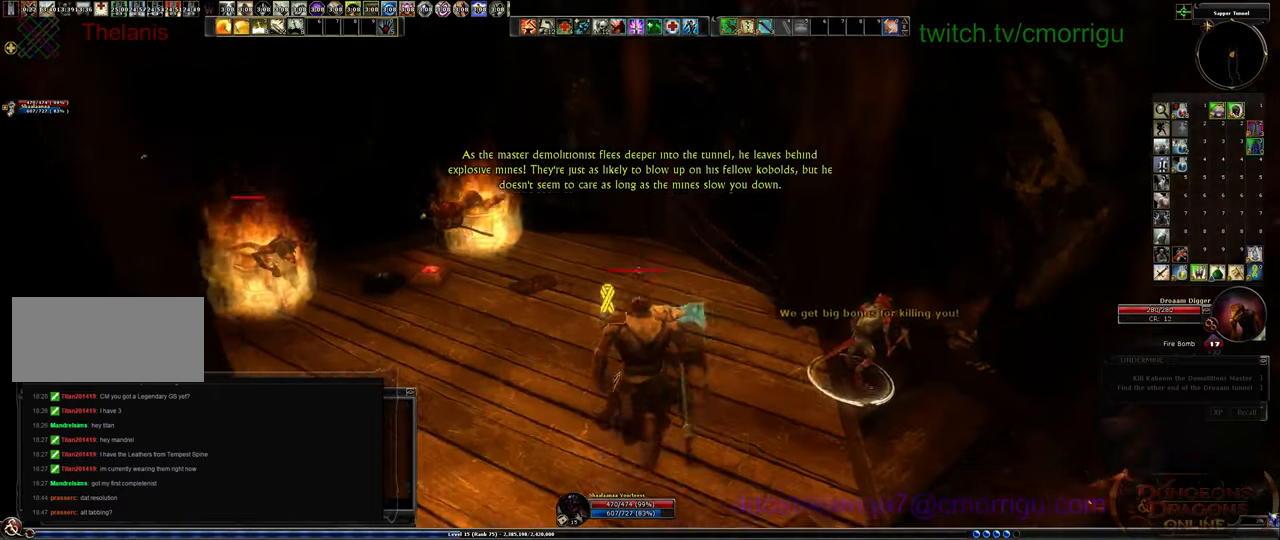
{"keys": ["space", "w"], "events": [[467, "space", "down"]]}
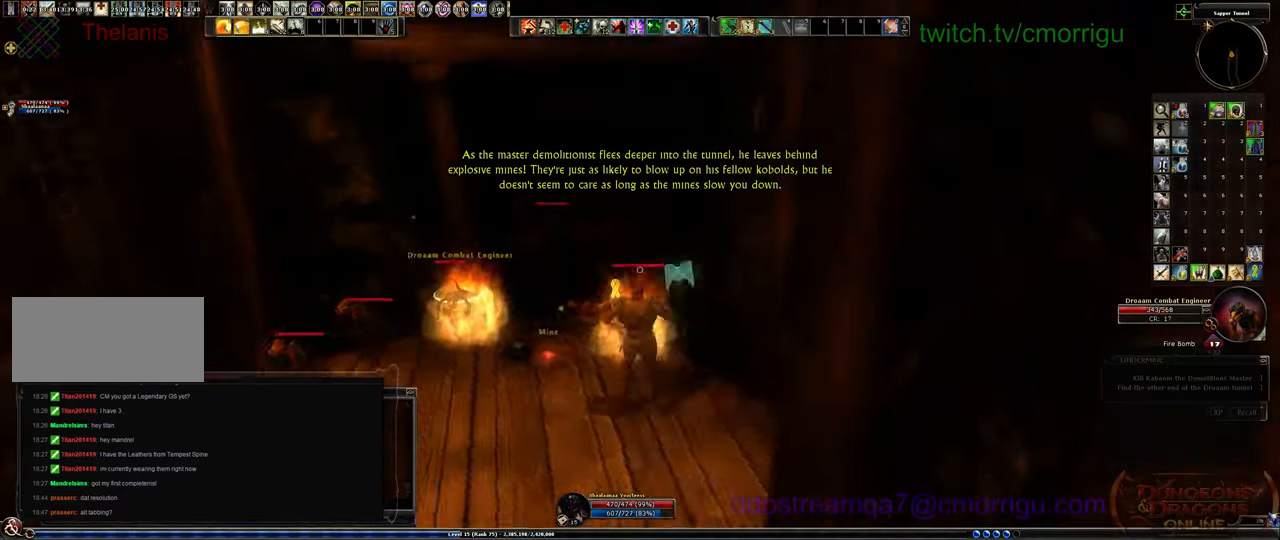
{"keys": ["w"], "events": [[200, "space", "up"]]}
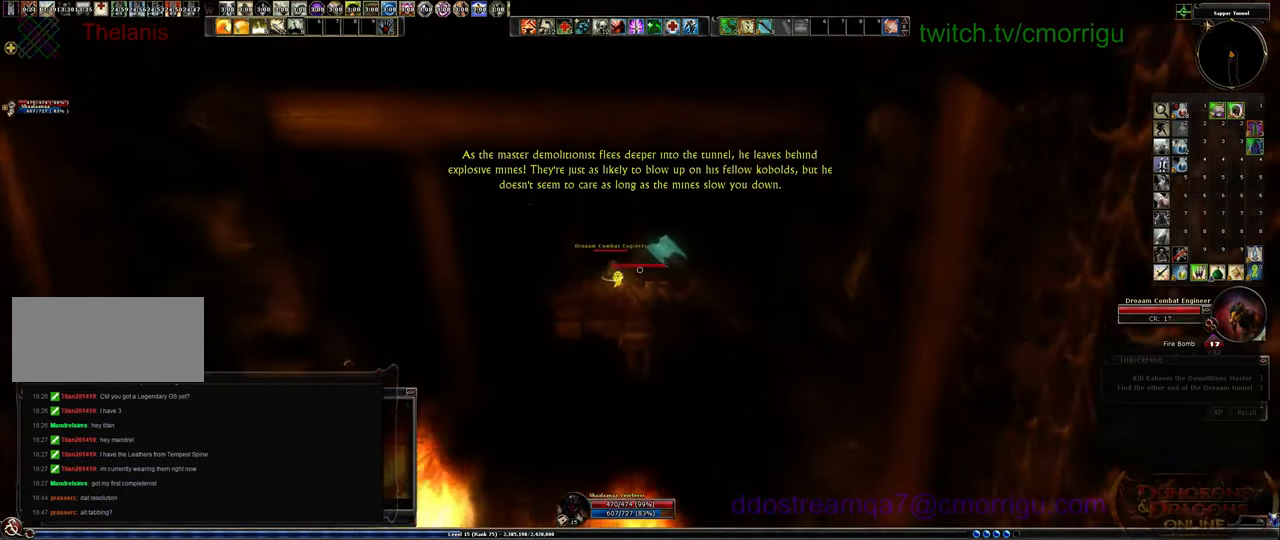
{"keys": ["w"], "events": []}
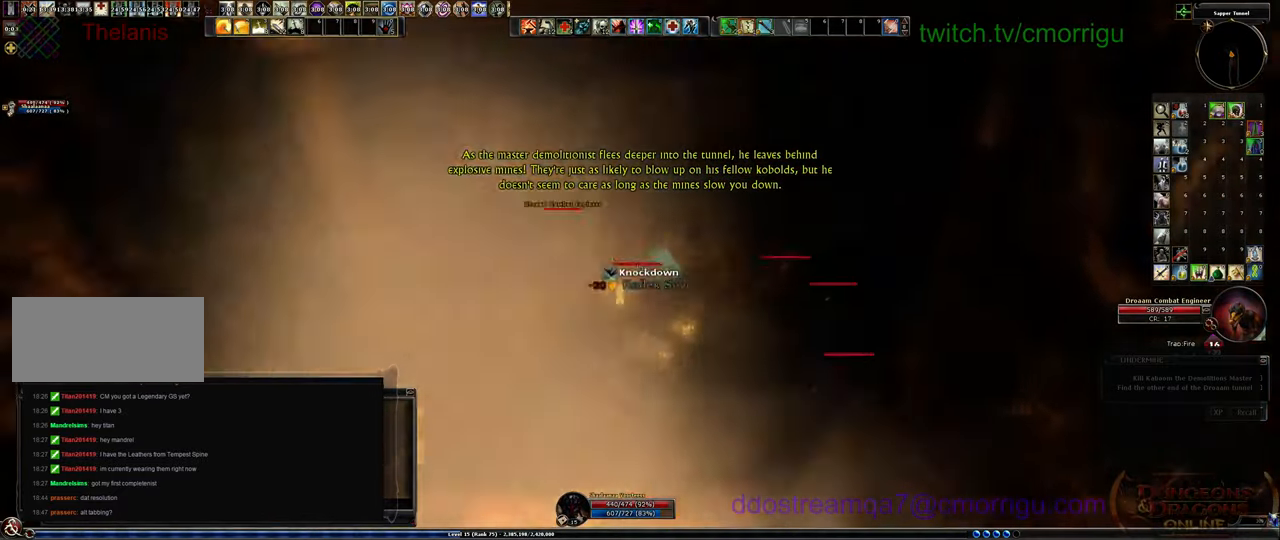
{"keys": ["w"], "events": []}
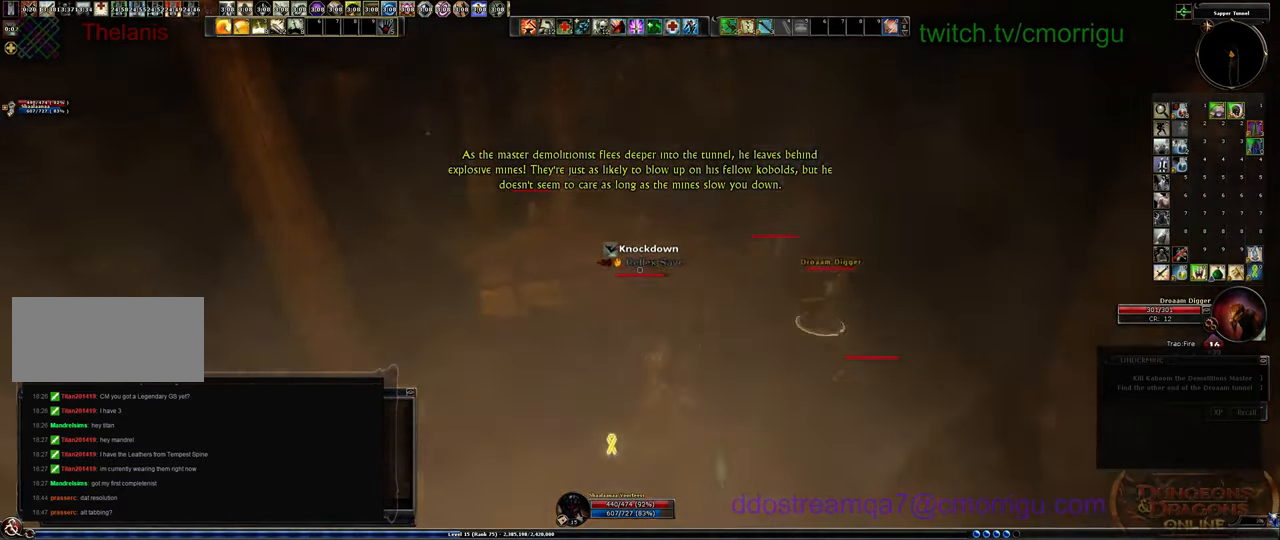
{"keys": ["w"], "events": []}
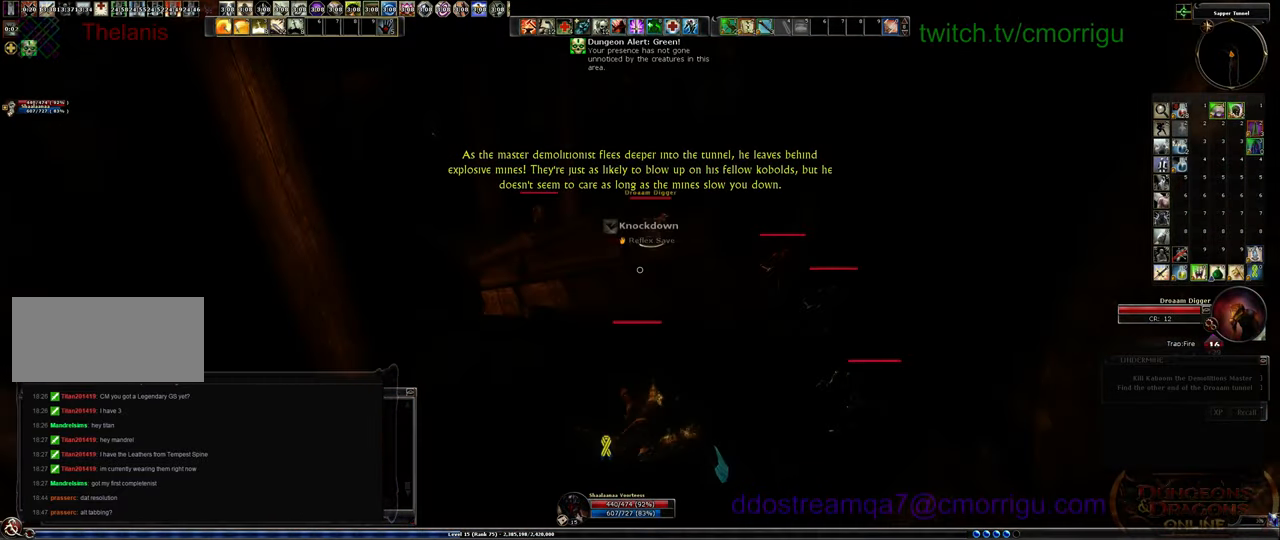
{"keys": ["w"], "events": []}
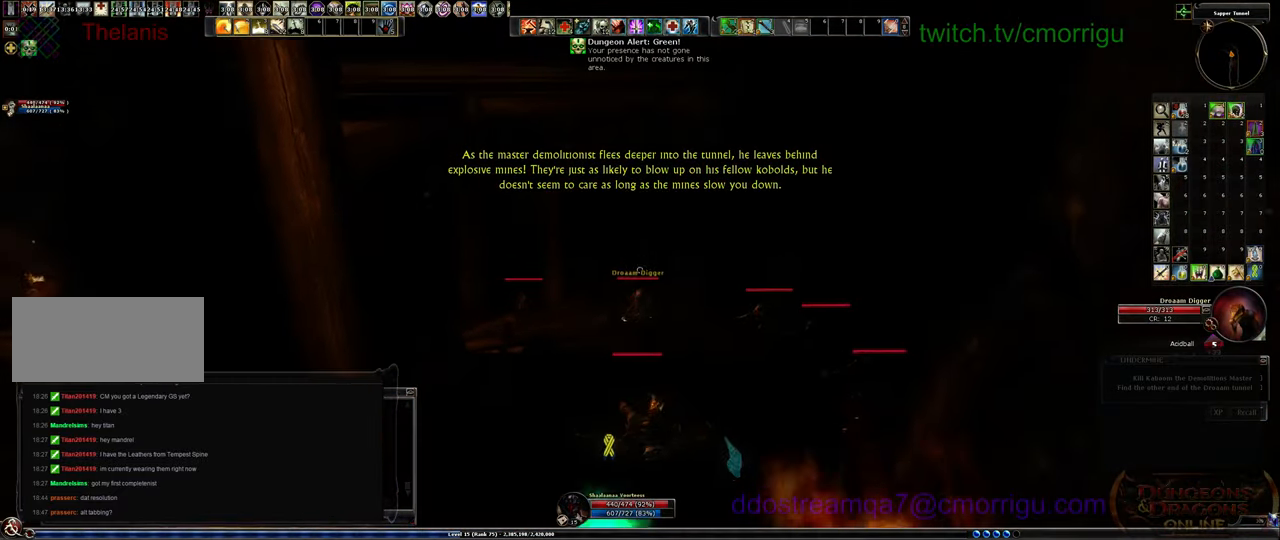
{"keys": ["w"], "events": []}
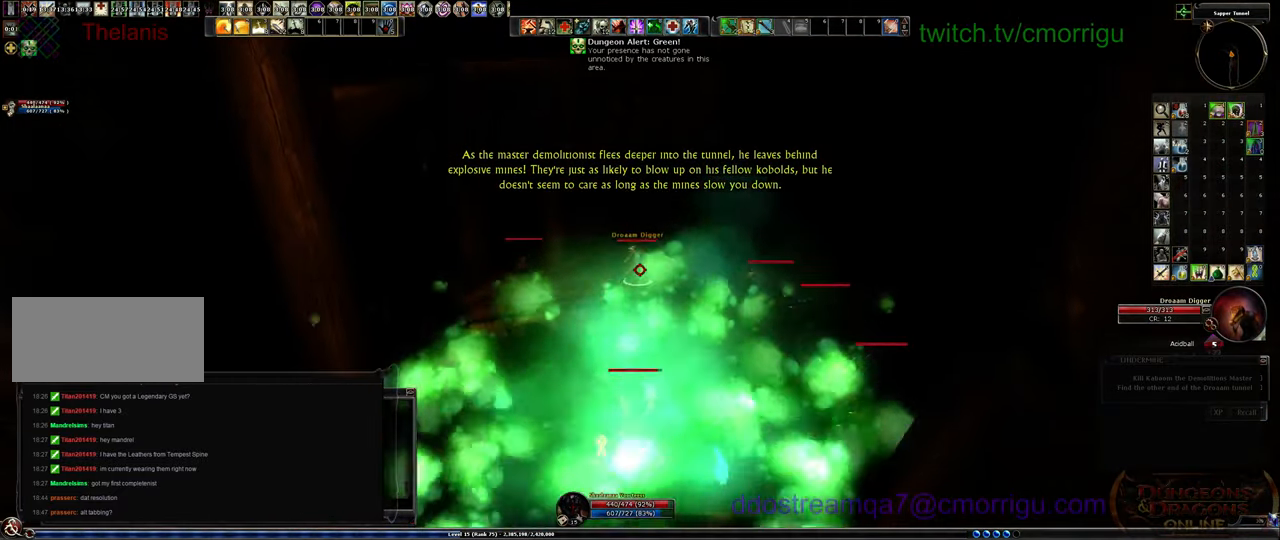
{"keys": ["w"], "events": []}
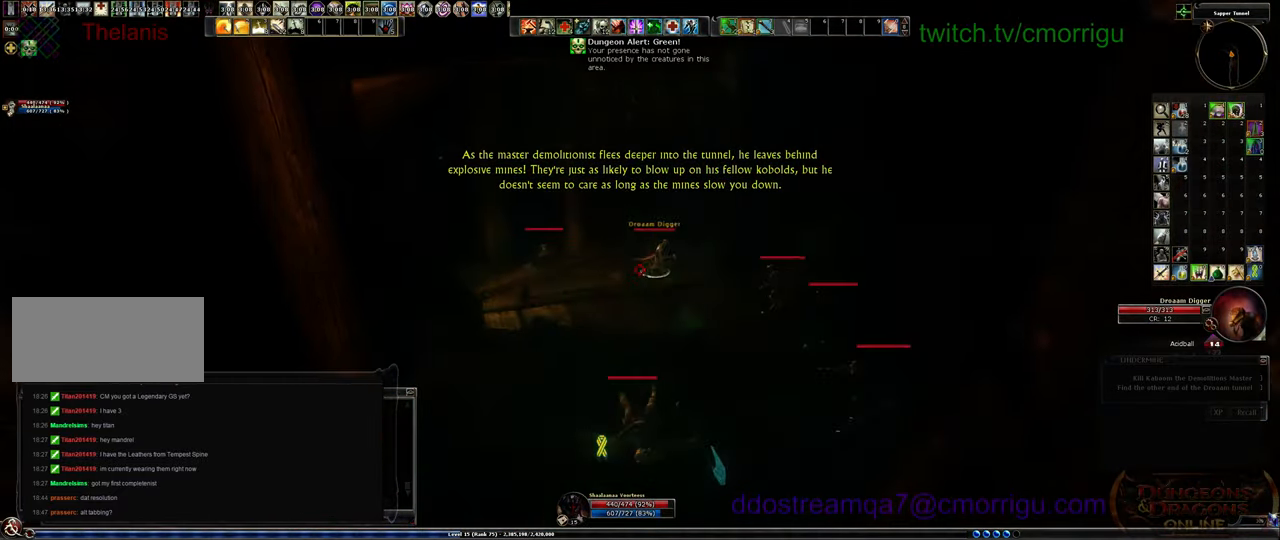
{"keys": ["w"], "events": []}
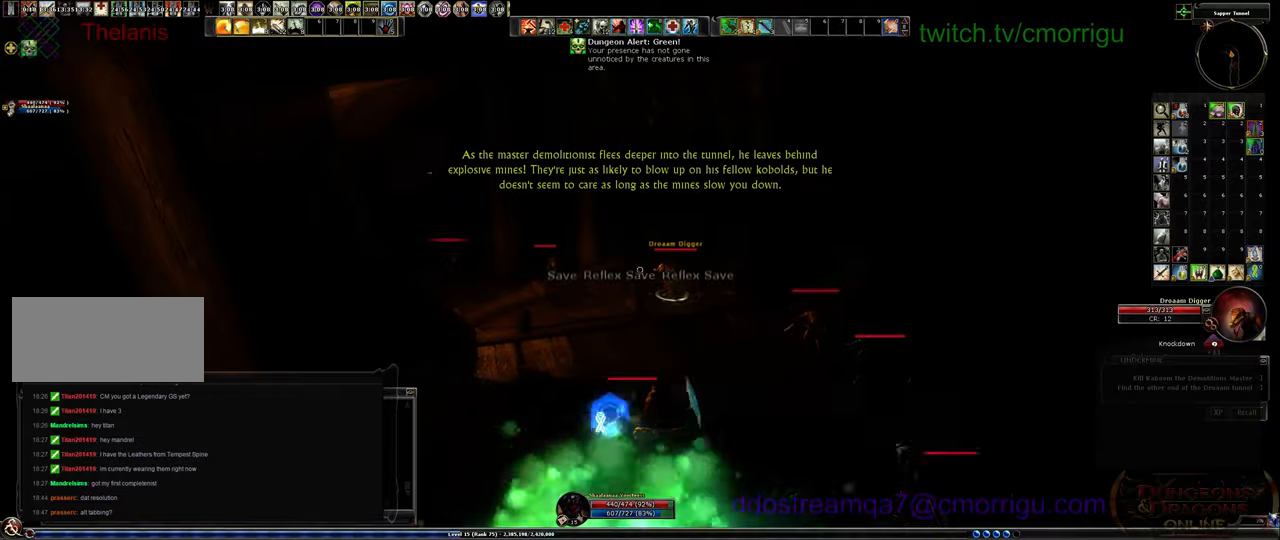
{"keys": ["w"], "events": []}
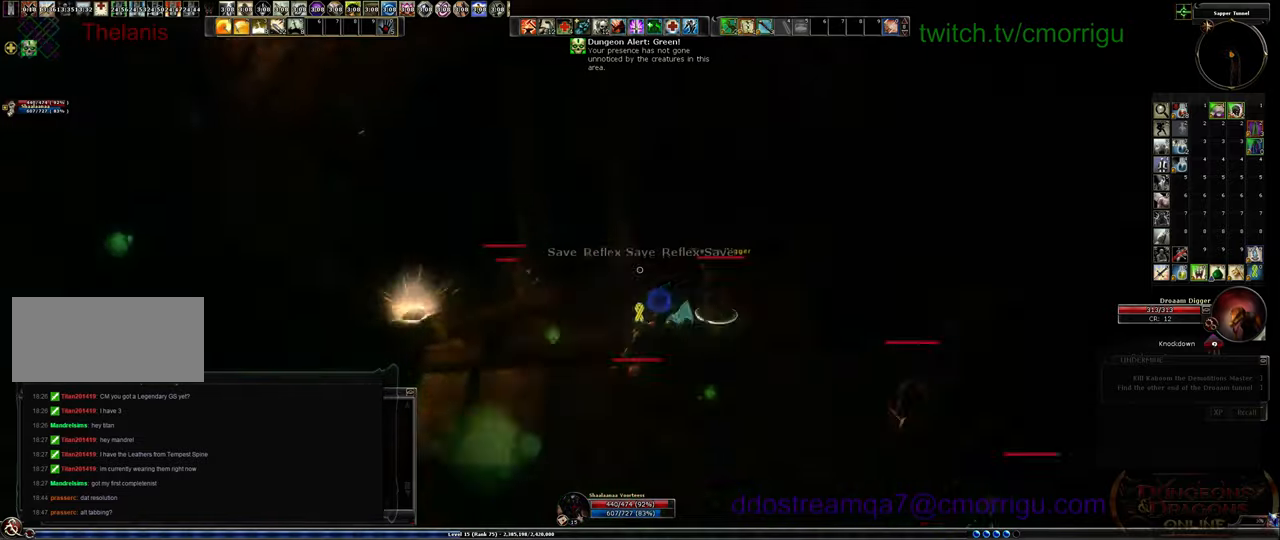
{"keys": ["w"], "events": []}
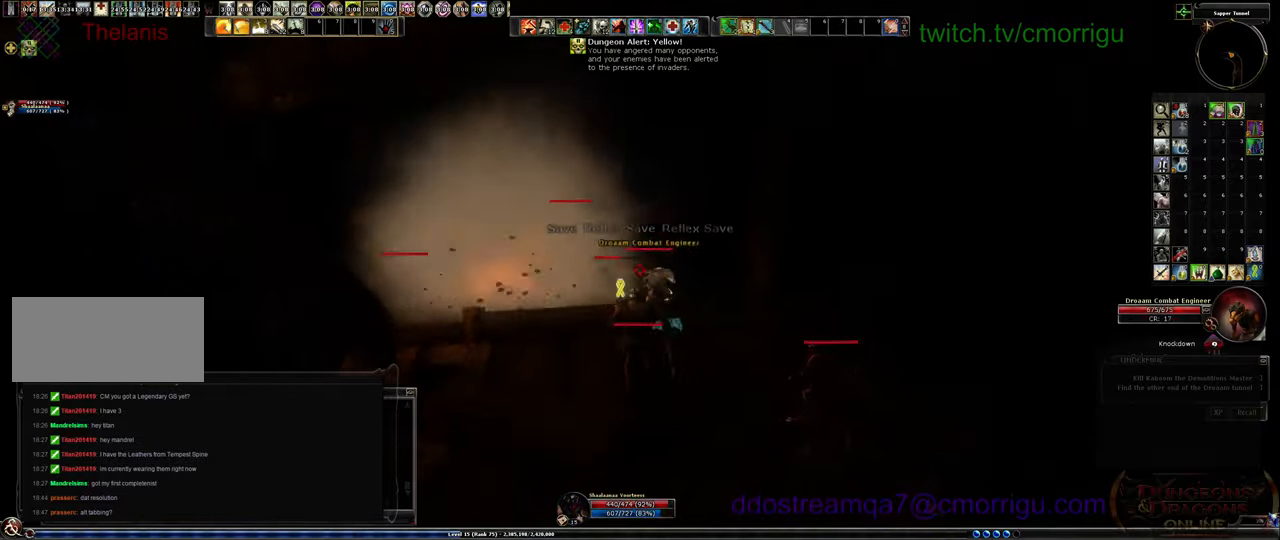
{"keys": ["w"], "events": [[234, "space", "down"], [434, "space", "up"]]}
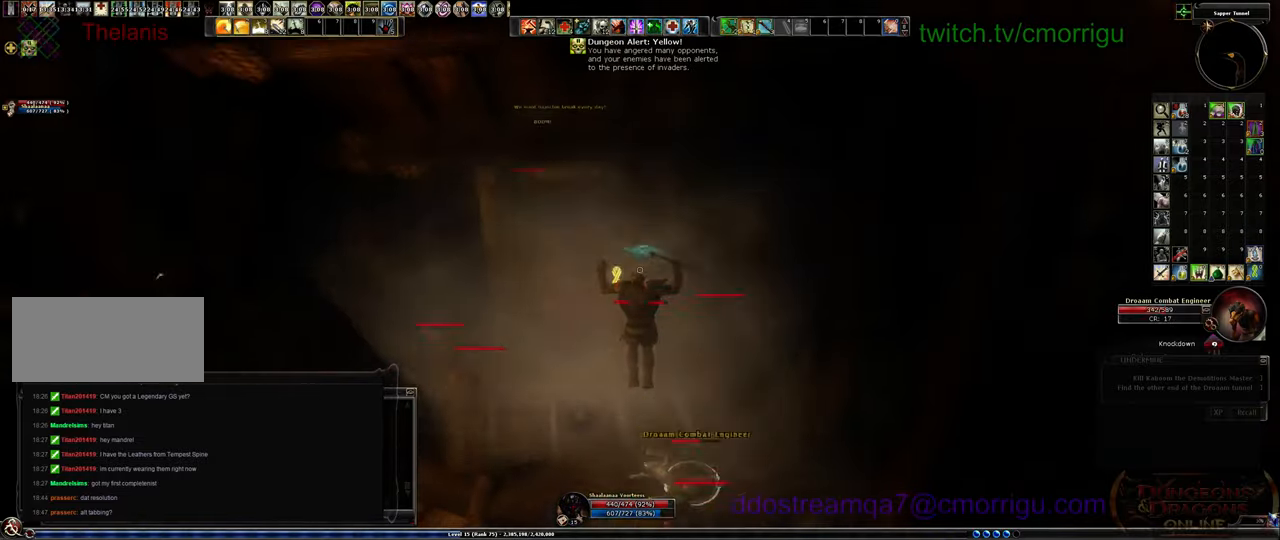
{"keys": ["w"], "events": []}
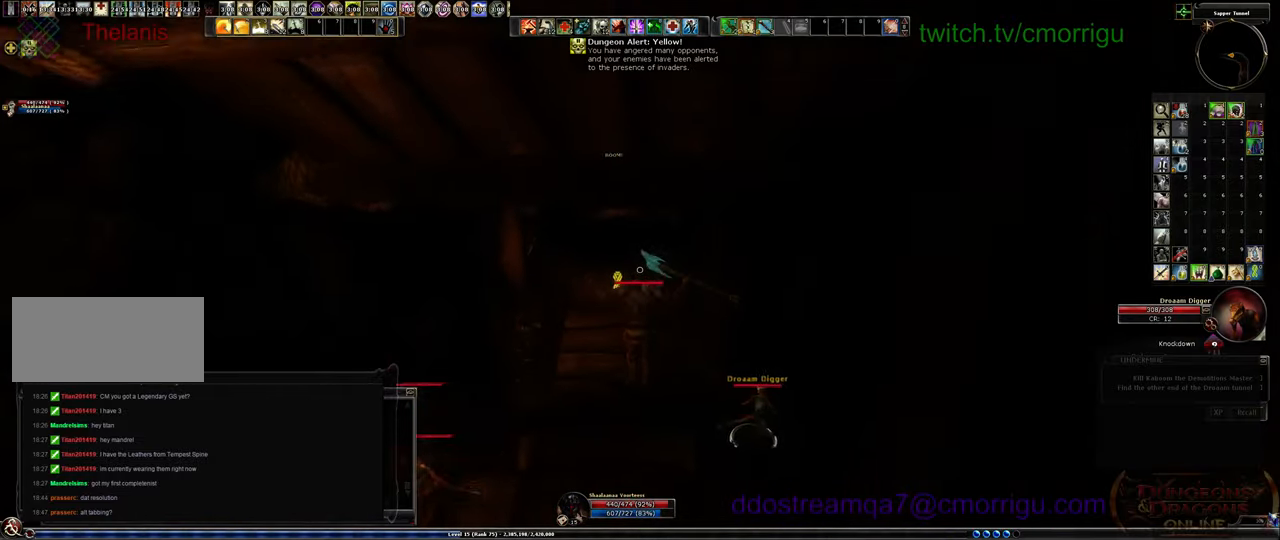
{"keys": ["w"], "events": []}
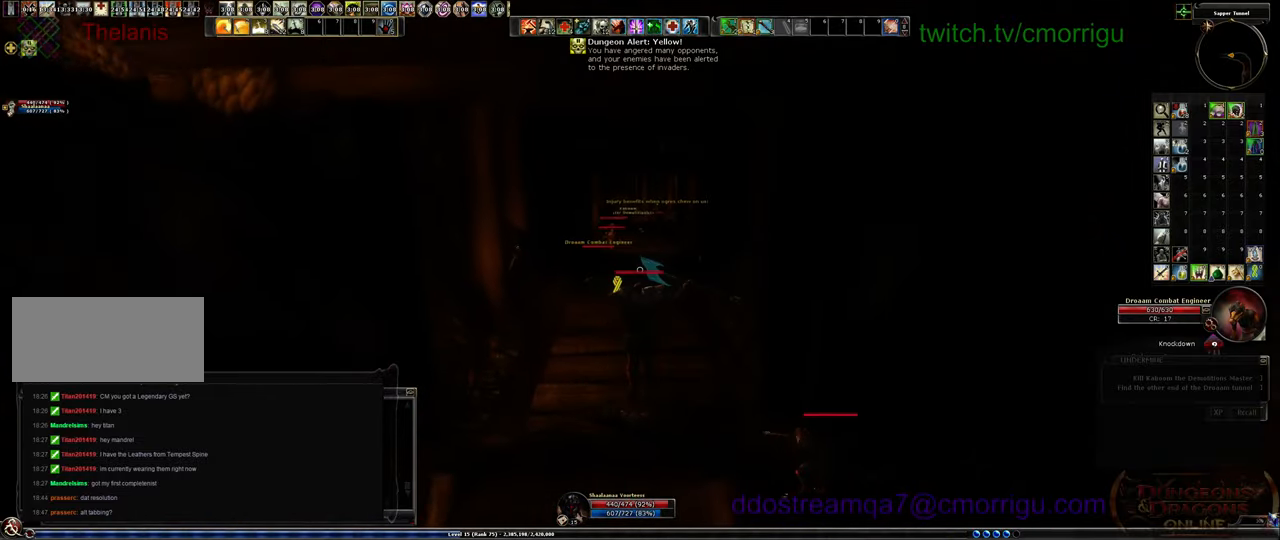
{"keys": ["w"], "events": []}
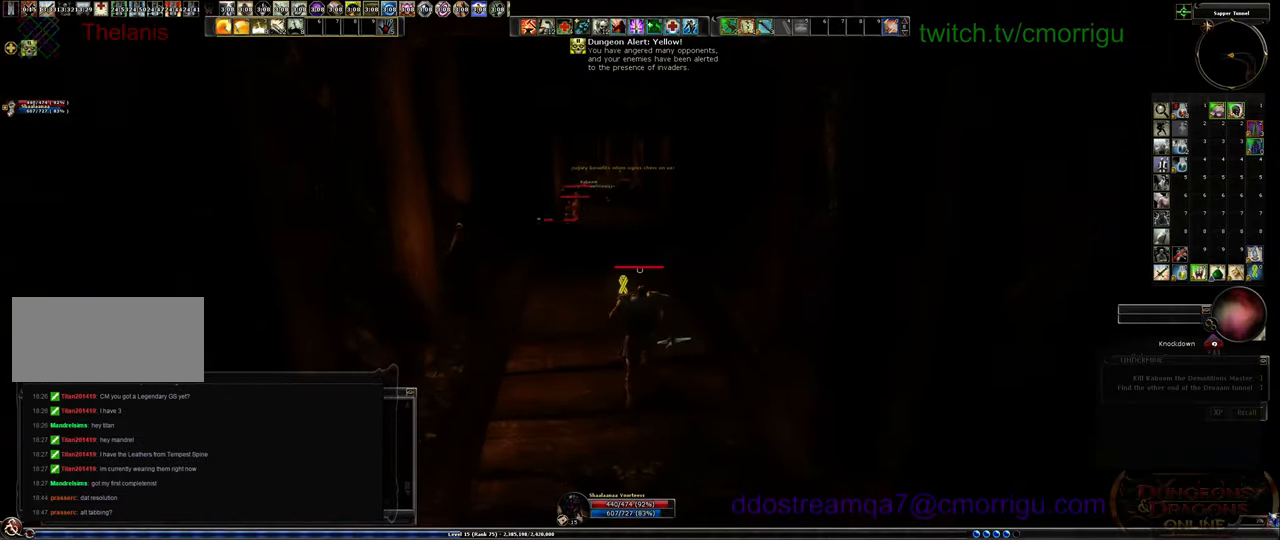
{"keys": ["w"], "events": []}
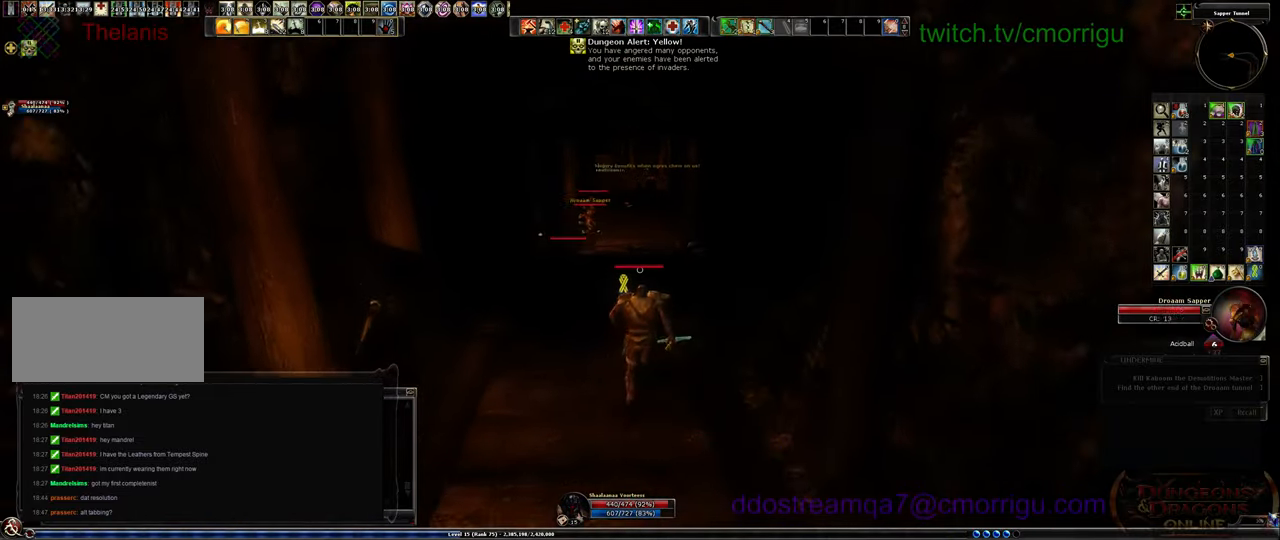
{"keys": ["w"], "events": []}
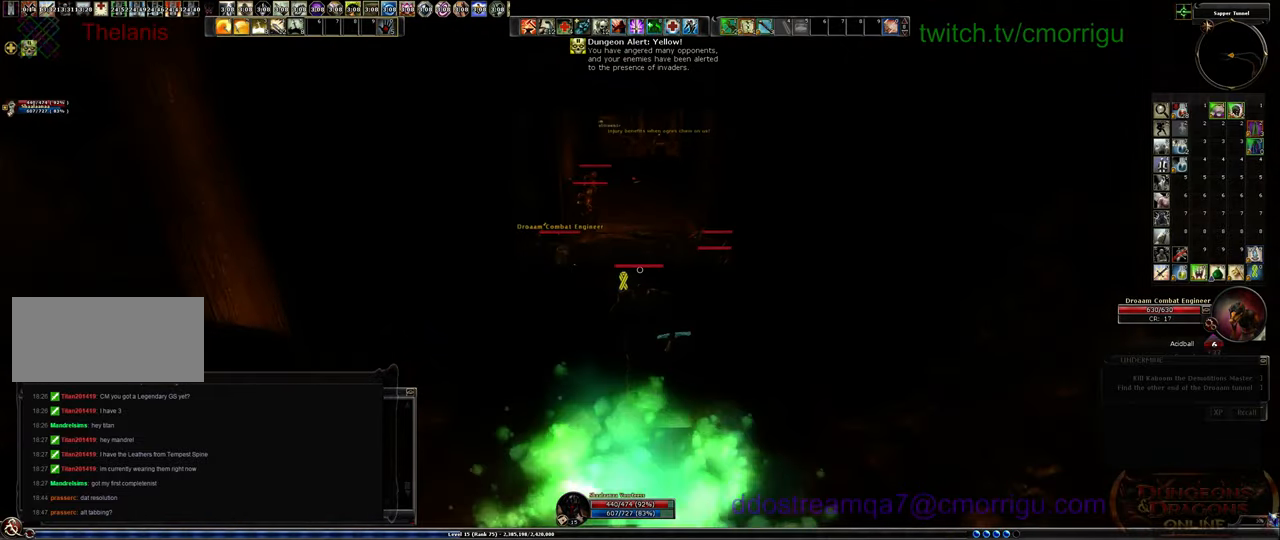
{"keys": ["w"], "events": []}
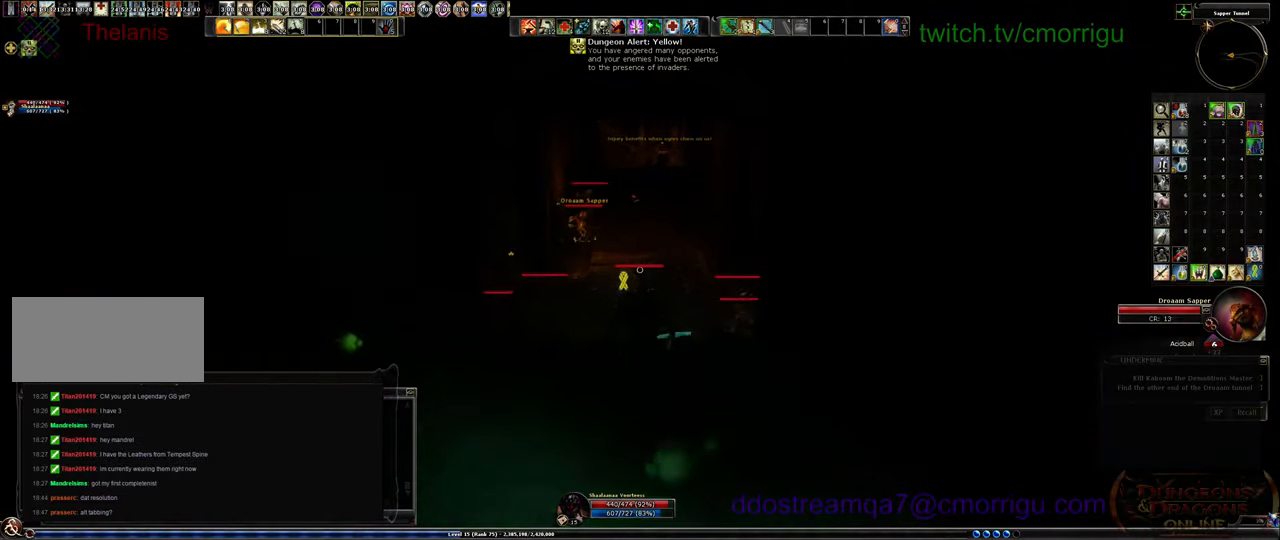
{"keys": ["w"], "events": []}
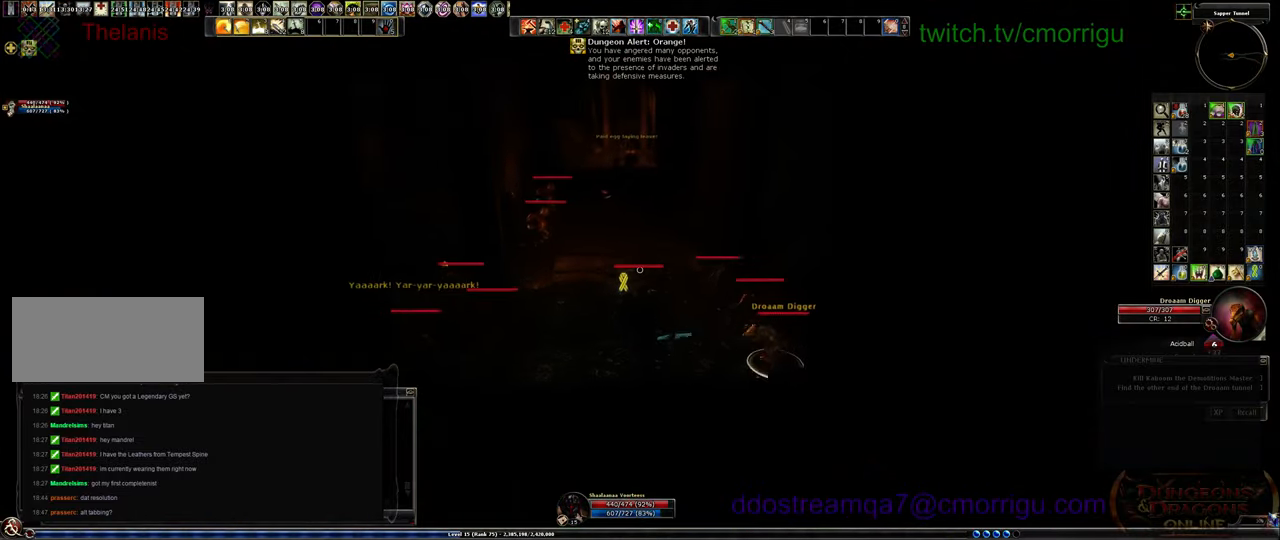
{"keys": ["w"], "events": []}
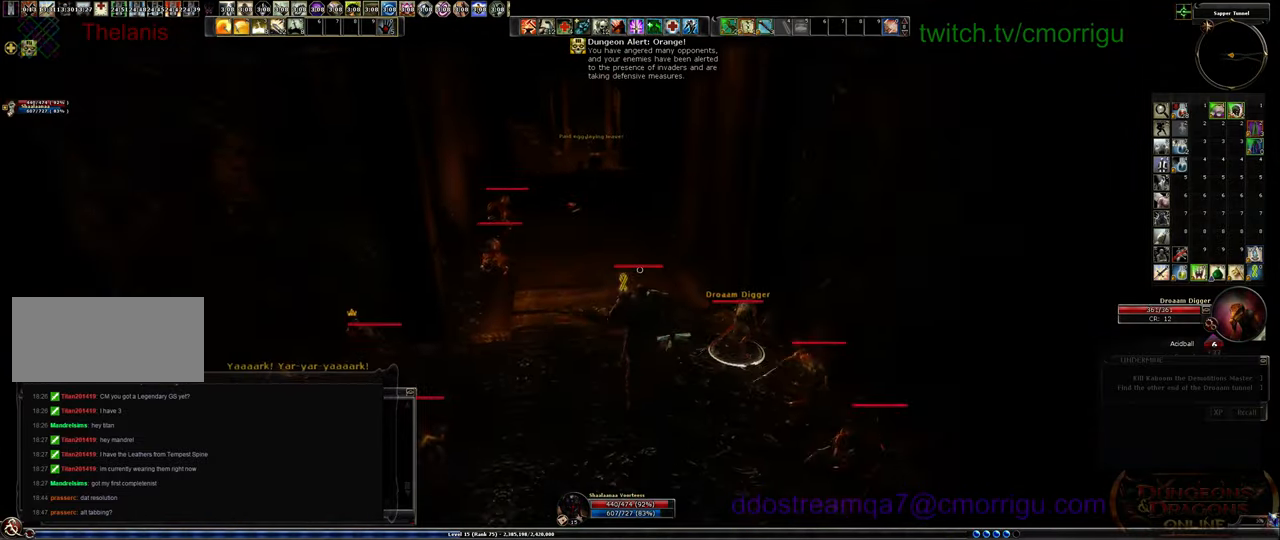
{"keys": ["w"], "events": []}
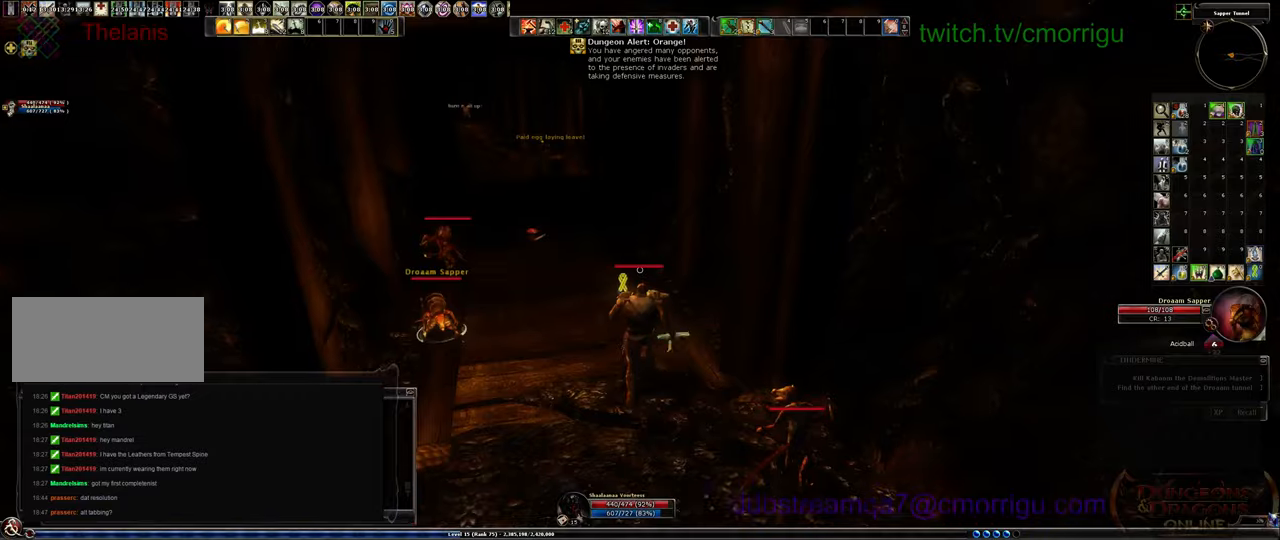
{"keys": ["w"], "events": []}
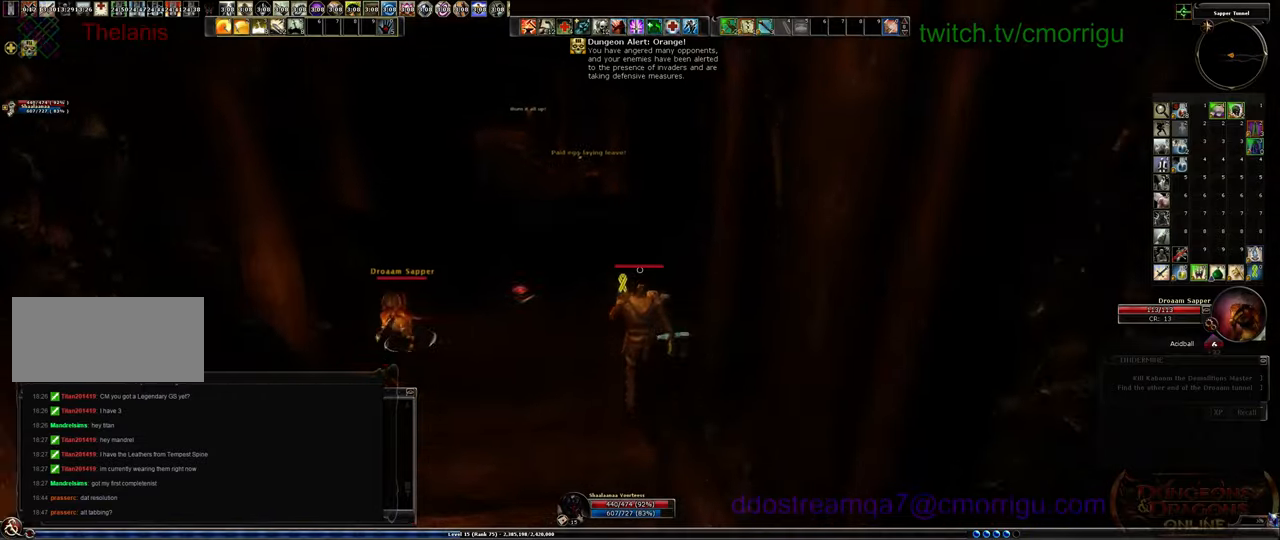
{"keys": ["space", "w"], "events": [[134, "space", "down"]]}
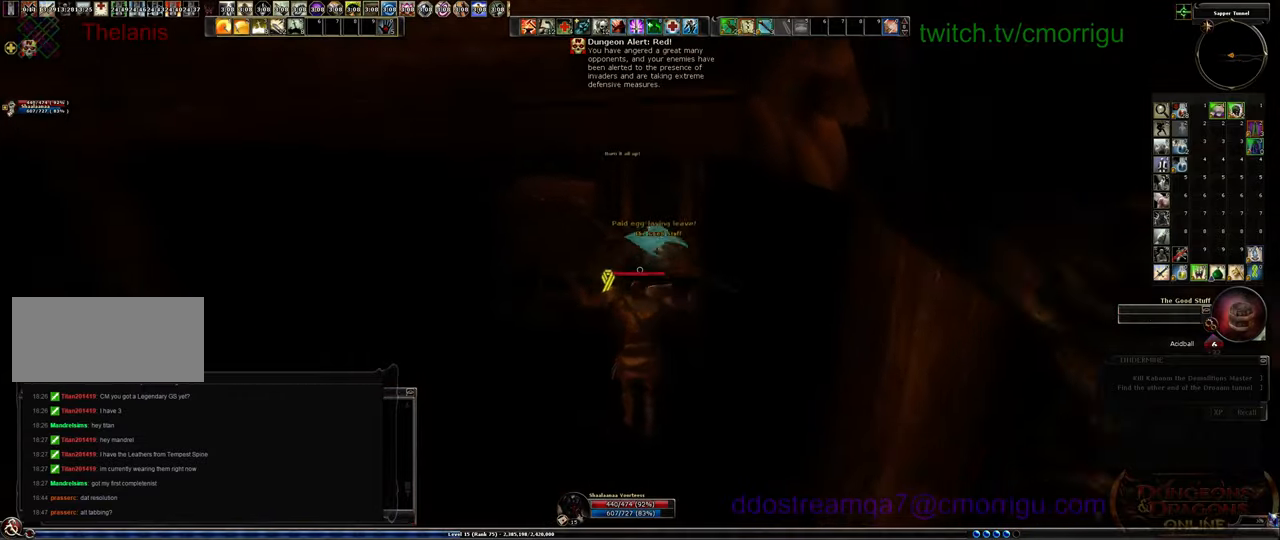
{"keys": ["w"], "events": [[234, "space", "up"]]}
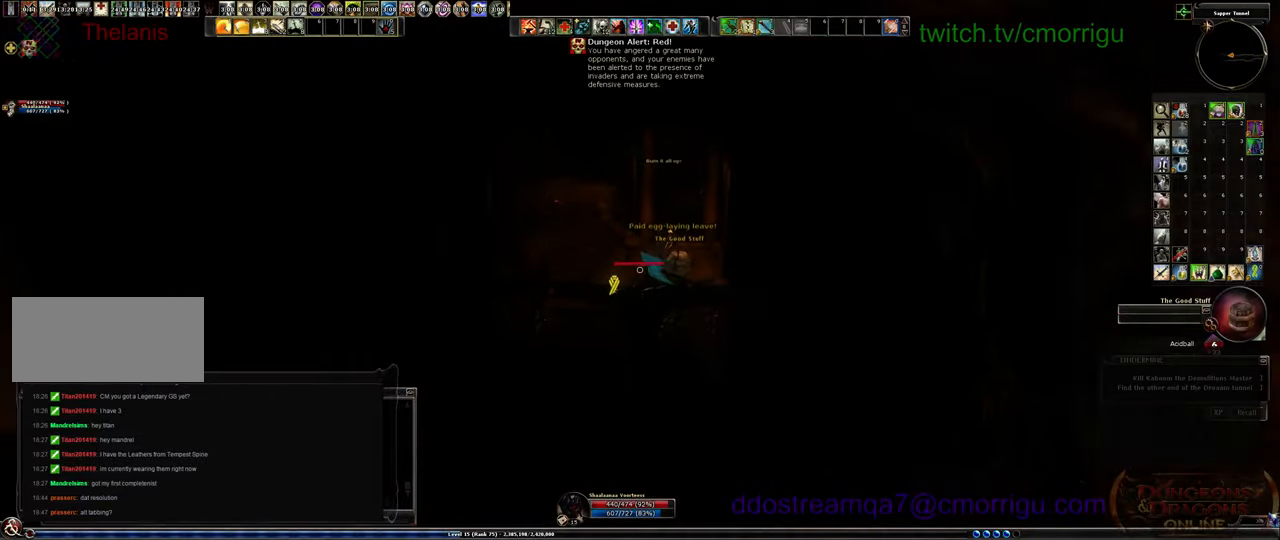
{"keys": ["w"], "events": []}